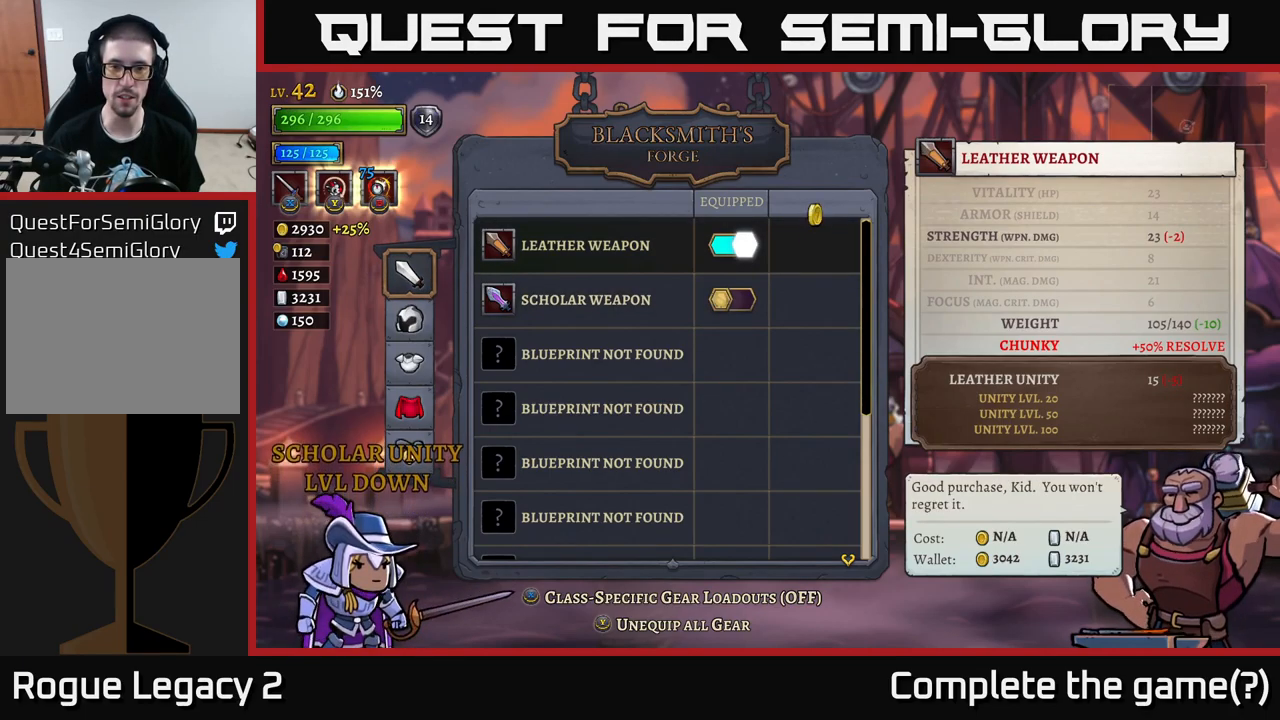
Gameplay with a controller (Xbox layout); each line is a JSON object with the inputs held at the frame after it. "events" lists button and stick changes between this image and that frame as [ms after this image, input, new state], when the widget could be followed in between.
{"buttons": [], "left_stick": "center", "right_stick": "center", "events": [[267, "left_stick", "down"], [433, "left_stick", "center"]]}
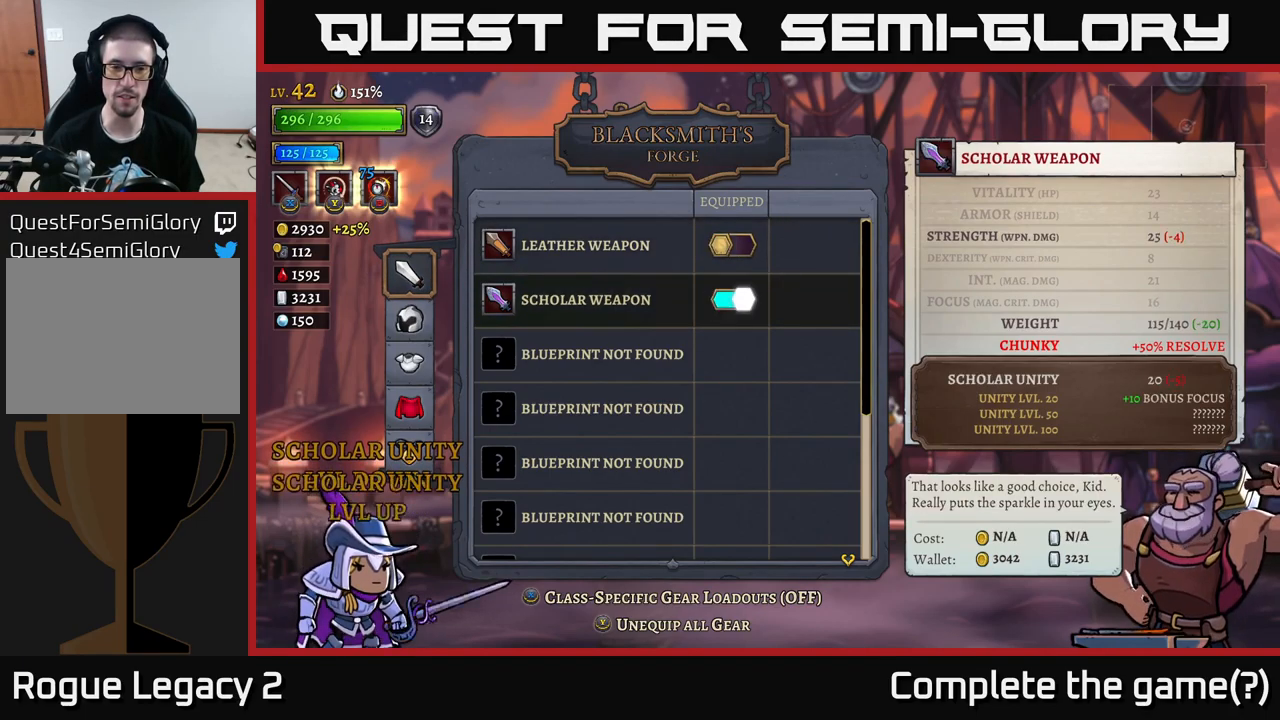
{"buttons": [], "left_stick": "center", "right_stick": "center", "events": [[50, "A", "down"], [150, "A", "up"]]}
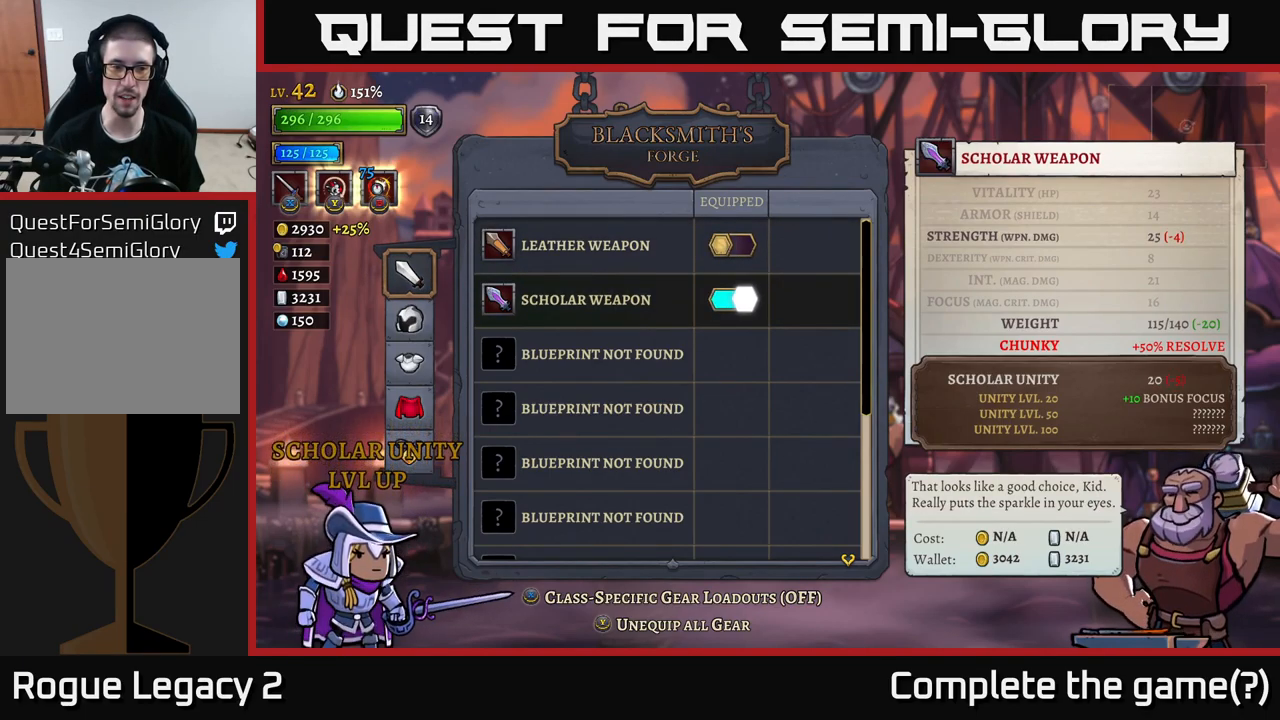
{"buttons": [], "left_stick": "center", "right_stick": "center", "events": []}
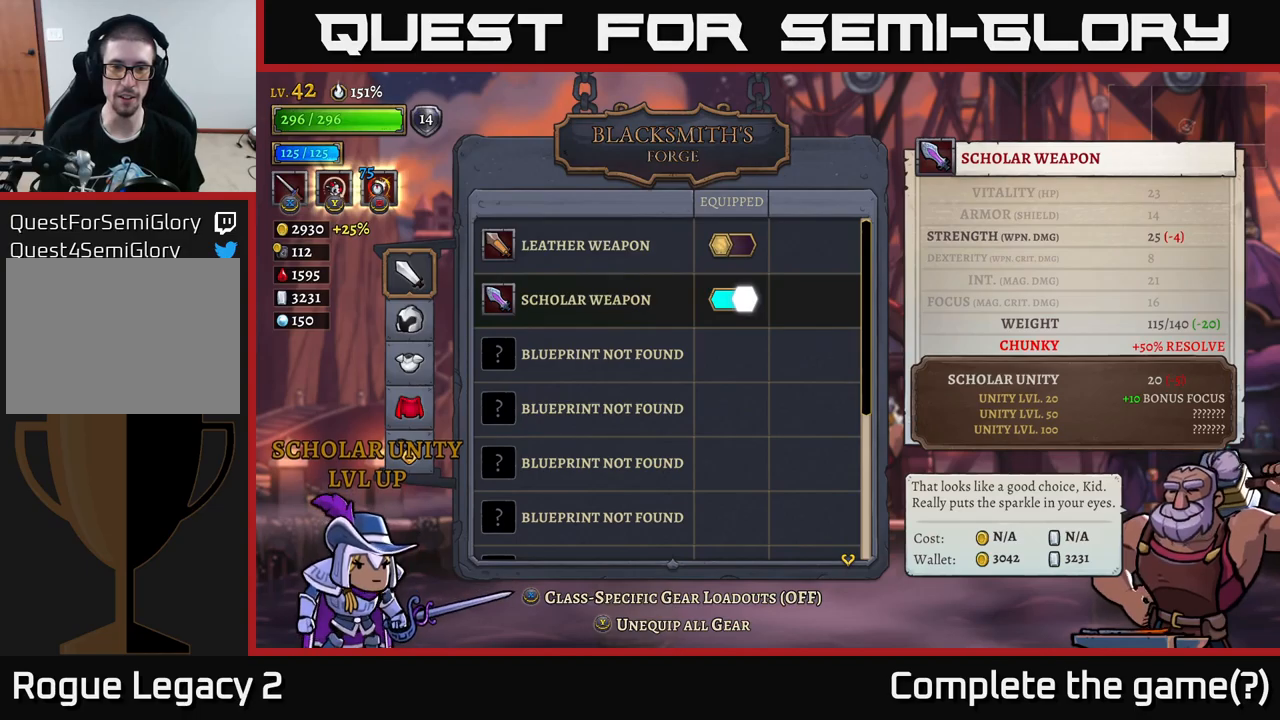
{"buttons": [], "left_stick": "center", "right_stick": "center", "events": []}
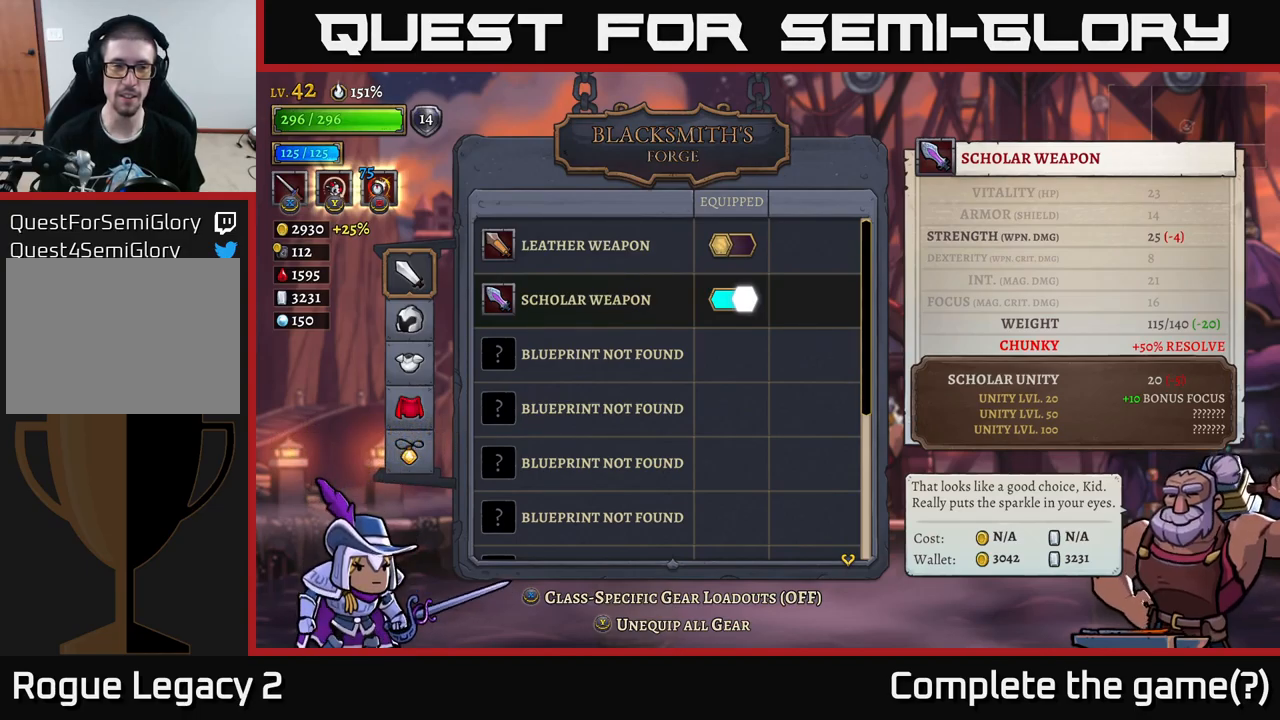
{"buttons": [], "left_stick": "center", "right_stick": "center", "events": [[250, "B", "down"], [334, "B", "up"]]}
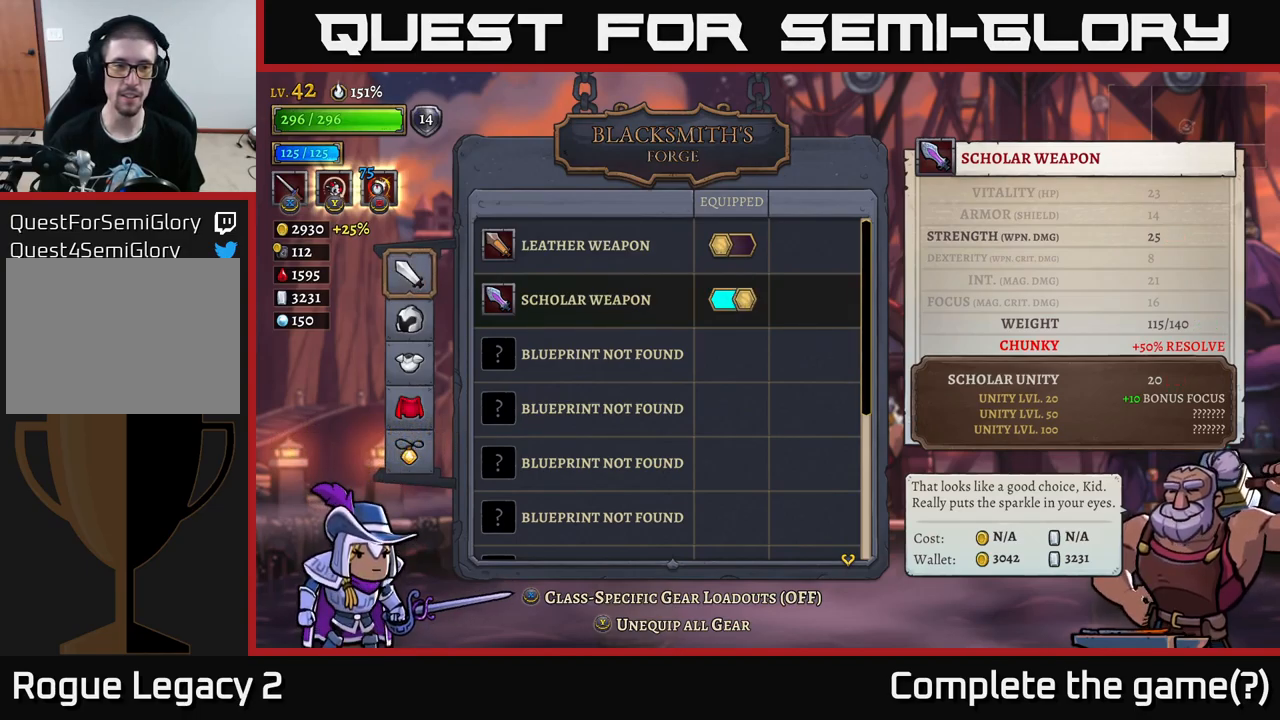
{"buttons": [], "left_stick": "center", "right_stick": "center", "events": [[417, "B", "down"], [467, "B", "up"]]}
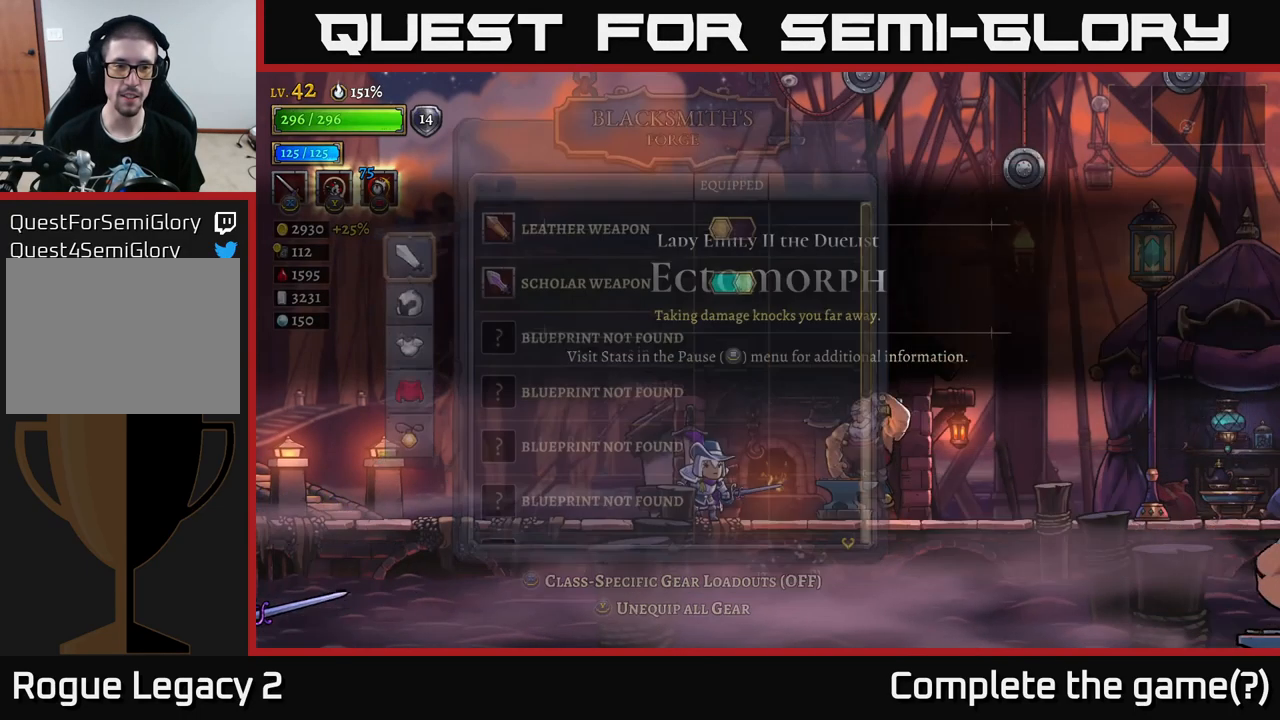
{"buttons": ["R2"], "left_stick": "right", "right_stick": "center", "events": [[184, "left_stick", "right"], [400, "R2", "down"]]}
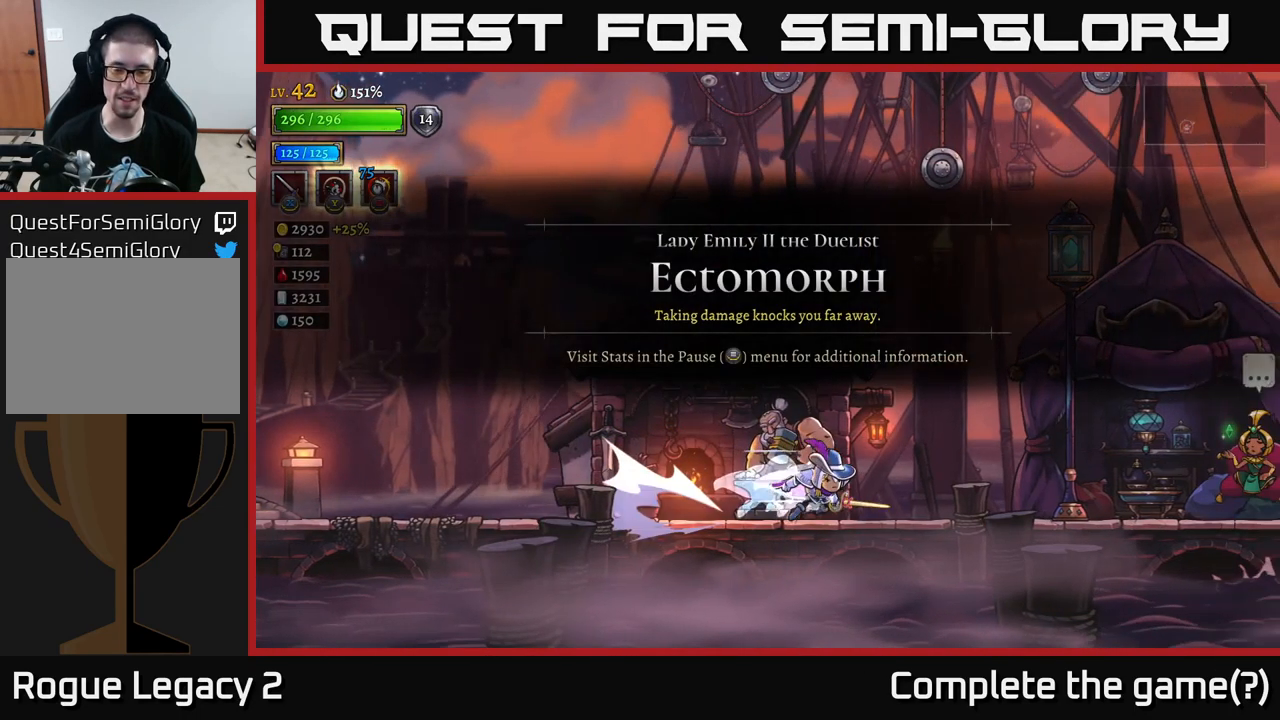
{"buttons": [], "left_stick": "right", "right_stick": "center", "events": [[100, "R2", "up"], [267, "R2", "down"], [434, "R2", "up"]]}
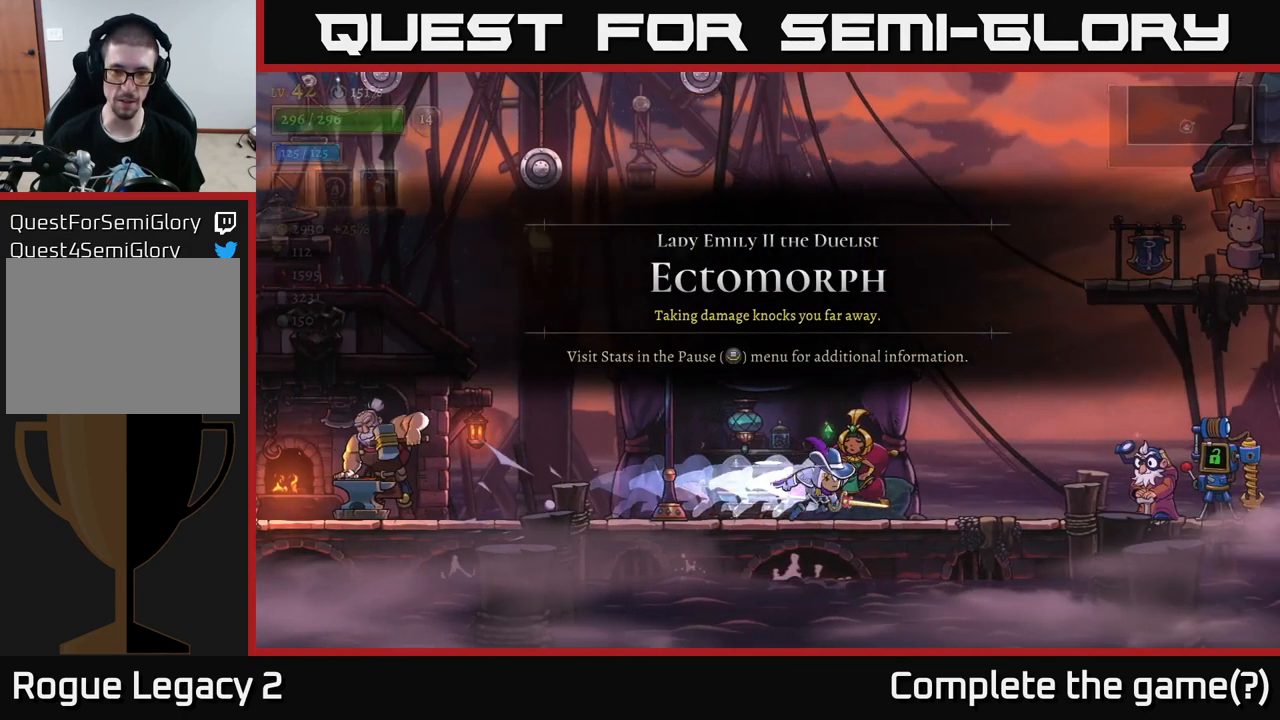
{"buttons": [], "left_stick": "center", "right_stick": "center", "events": [[100, "left_stick", "center"], [284, "R1", "down"], [367, "R1", "up"]]}
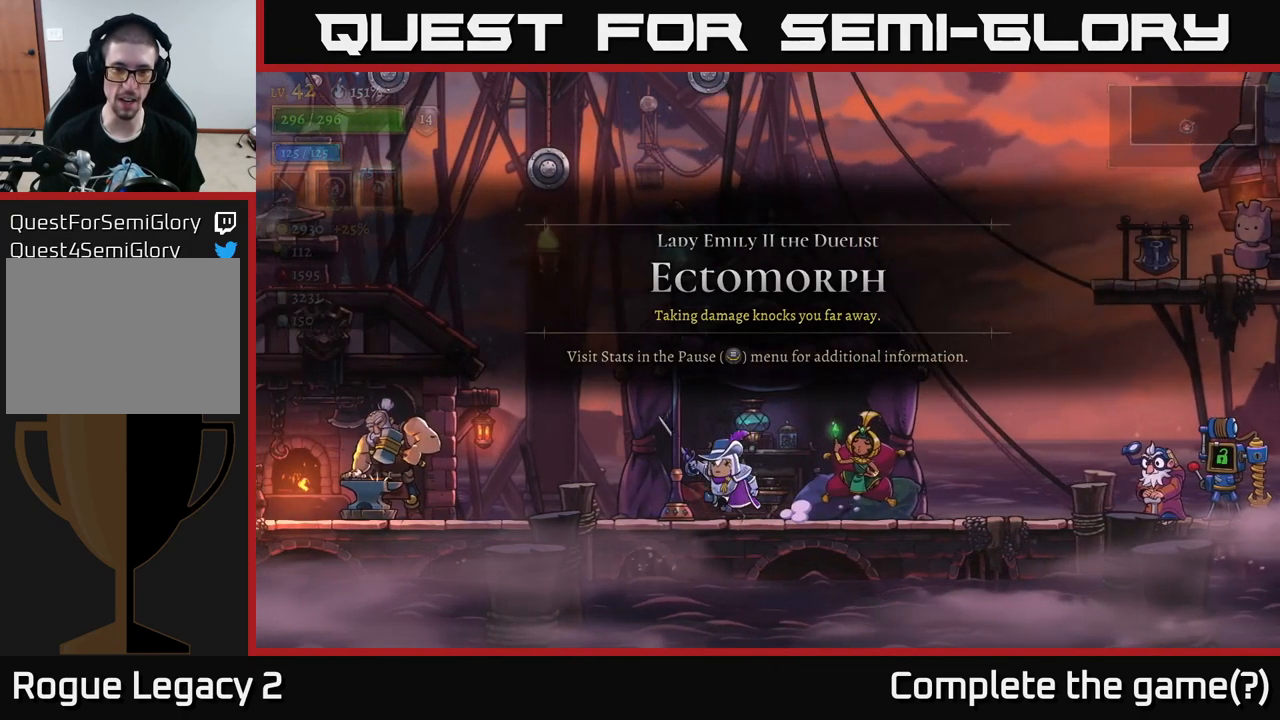
{"buttons": [], "left_stick": "center", "right_stick": "center", "events": []}
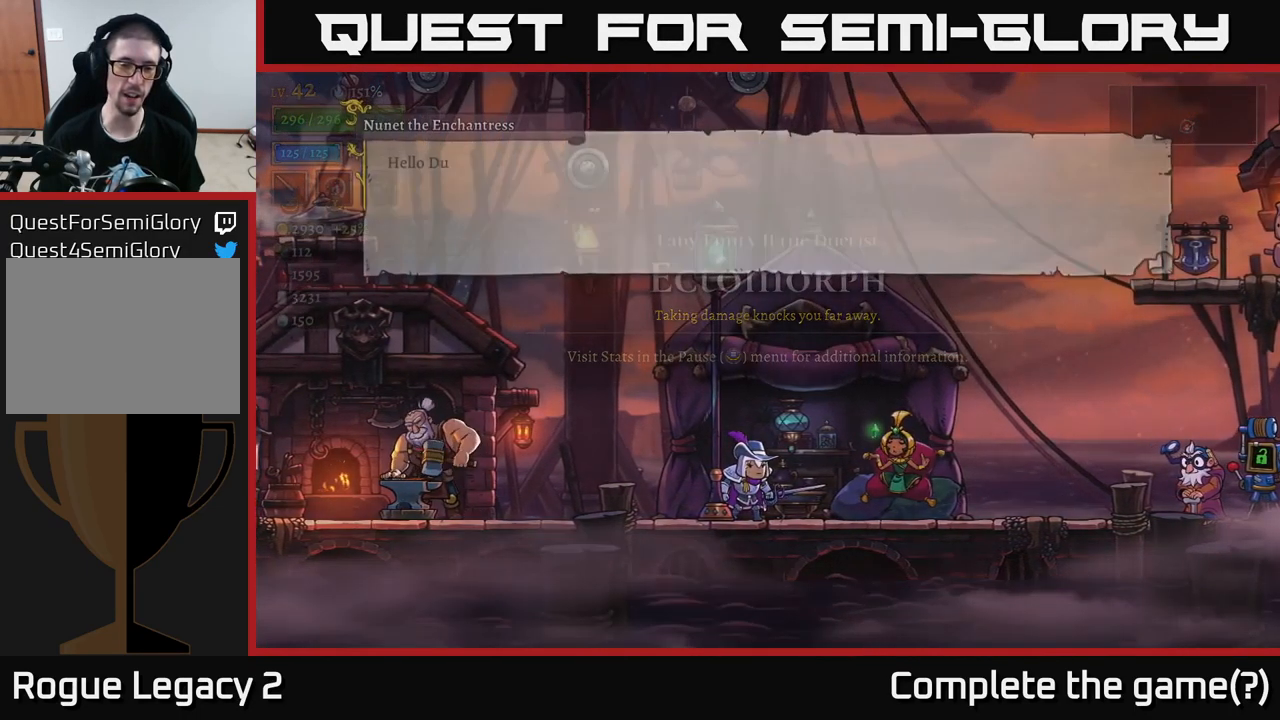
{"buttons": [], "left_stick": "center", "right_stick": "center", "events": []}
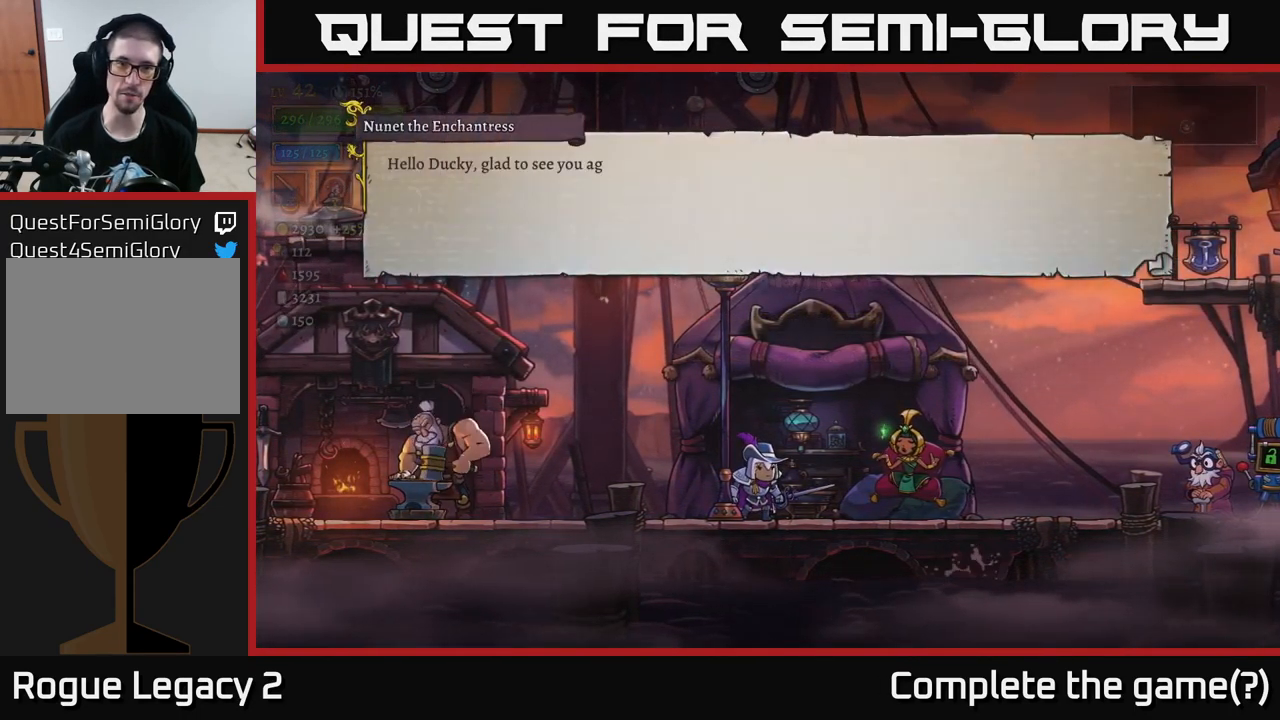
{"buttons": [], "left_stick": "center", "right_stick": "center", "events": [[150, "A", "down"], [284, "A", "up"]]}
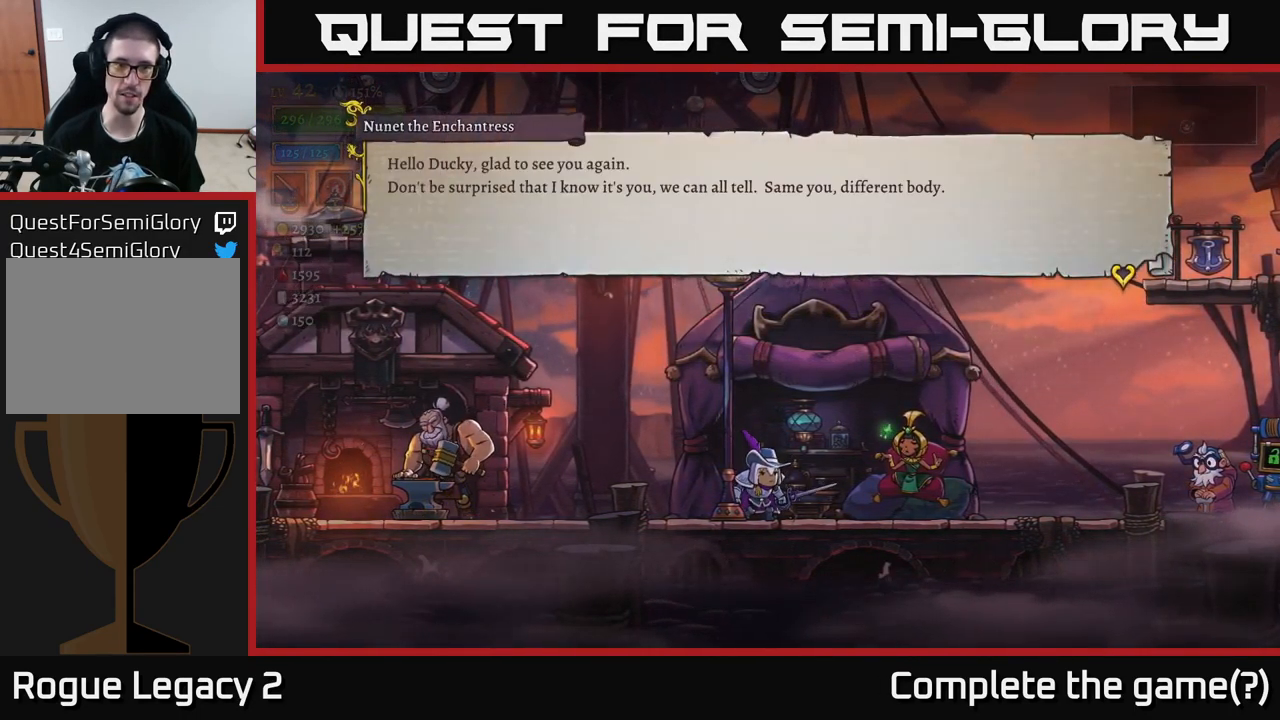
{"buttons": [], "left_stick": "center", "right_stick": "center", "events": []}
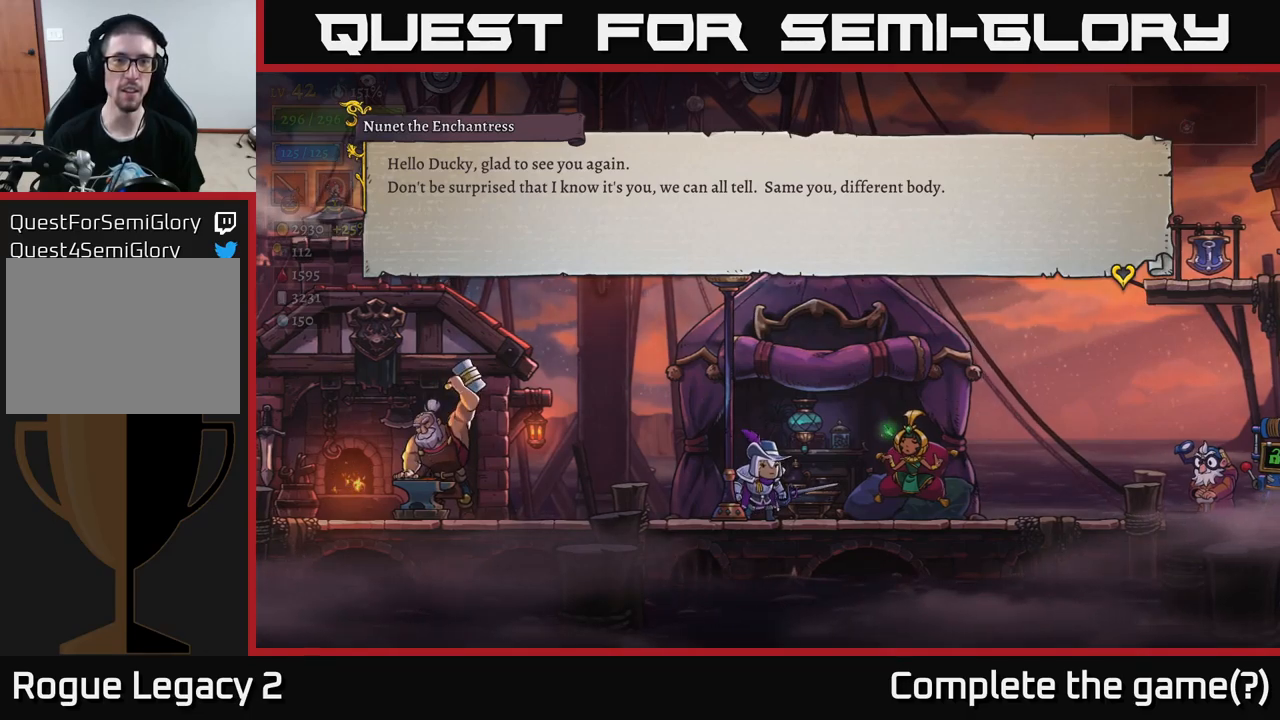
{"buttons": [], "left_stick": "center", "right_stick": "center", "events": []}
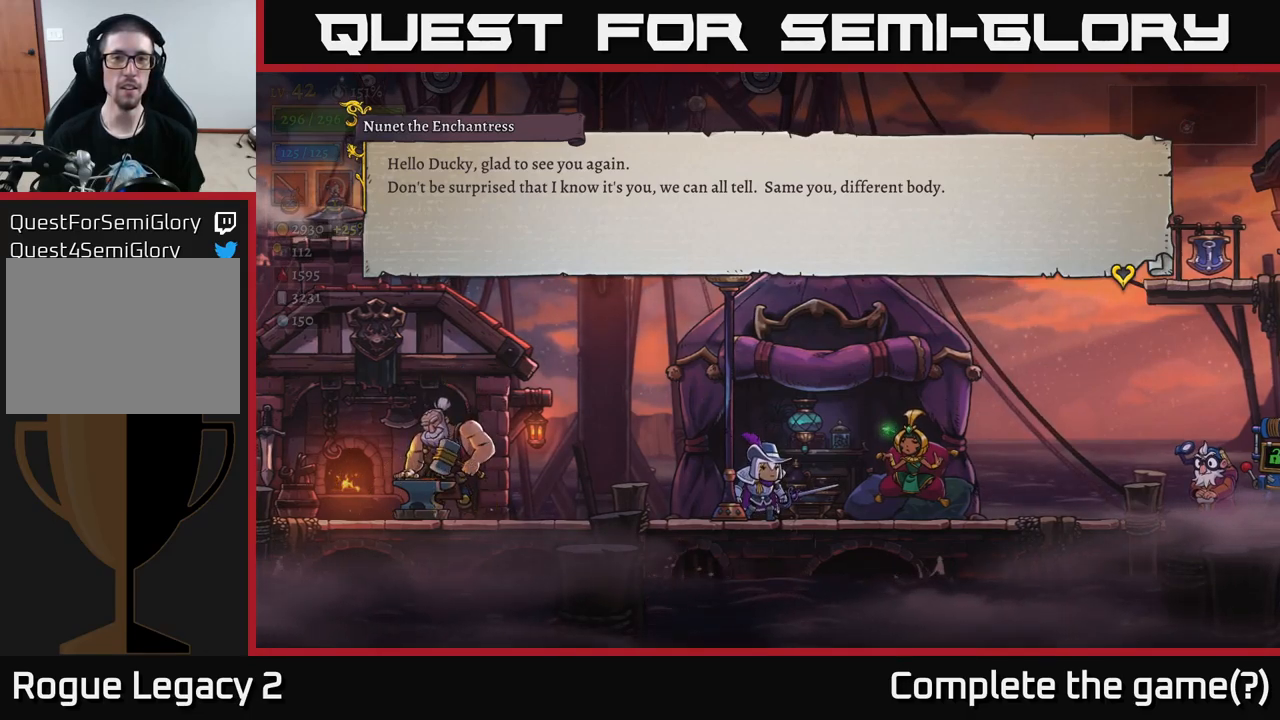
{"buttons": [], "left_stick": "center", "right_stick": "center", "events": [[300, "A", "down"], [466, "A", "up"]]}
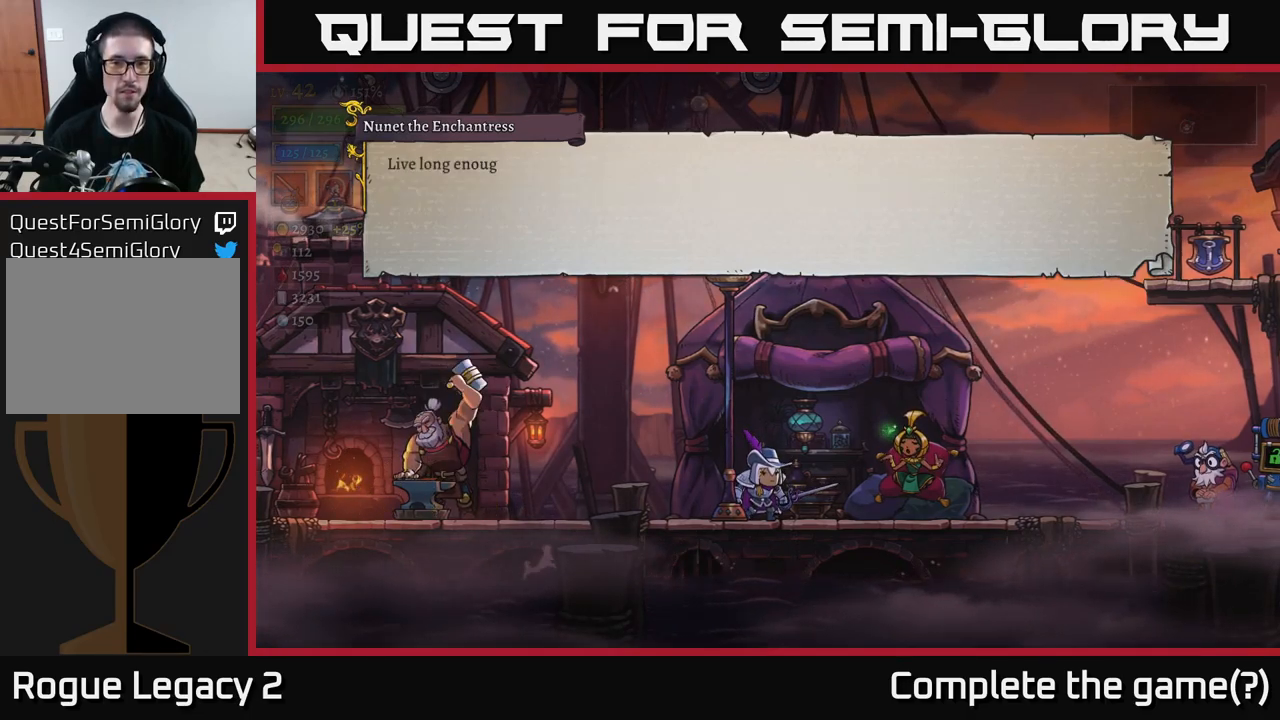
{"buttons": ["A"], "left_stick": "center", "right_stick": "center", "events": [[383, "A", "down"]]}
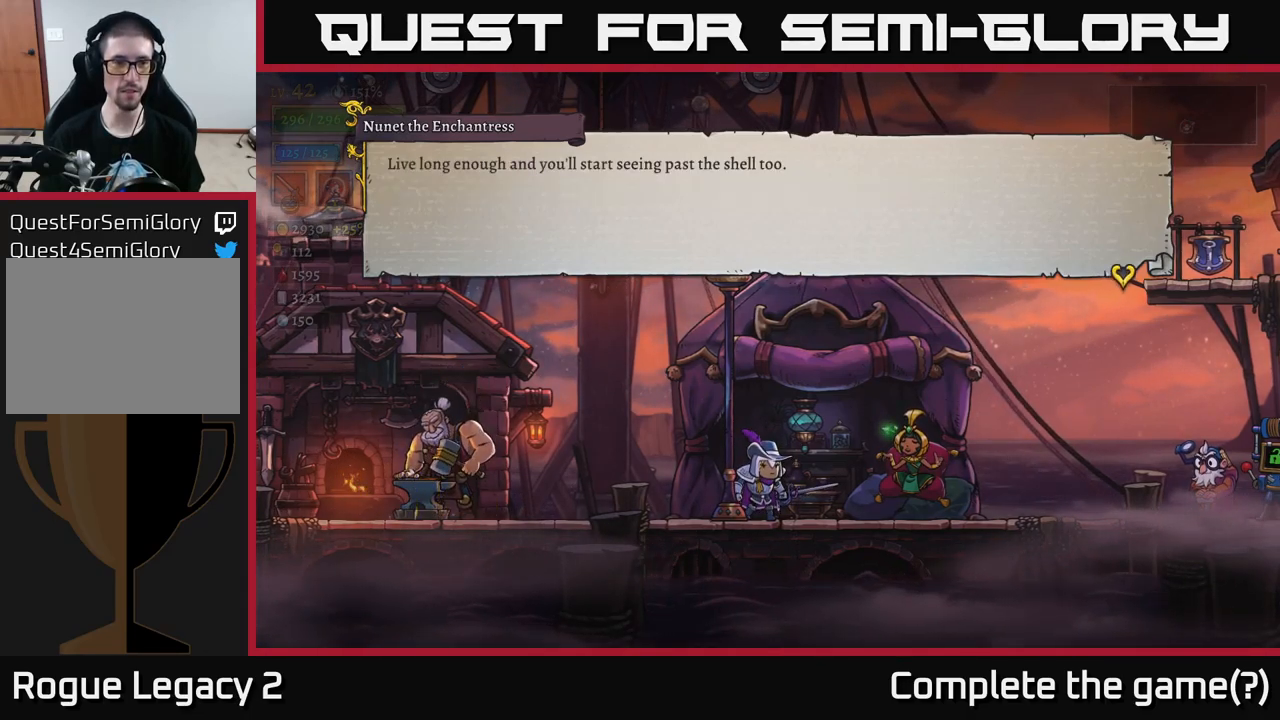
{"buttons": [], "left_stick": "center", "right_stick": "center", "events": [[50, "A", "up"]]}
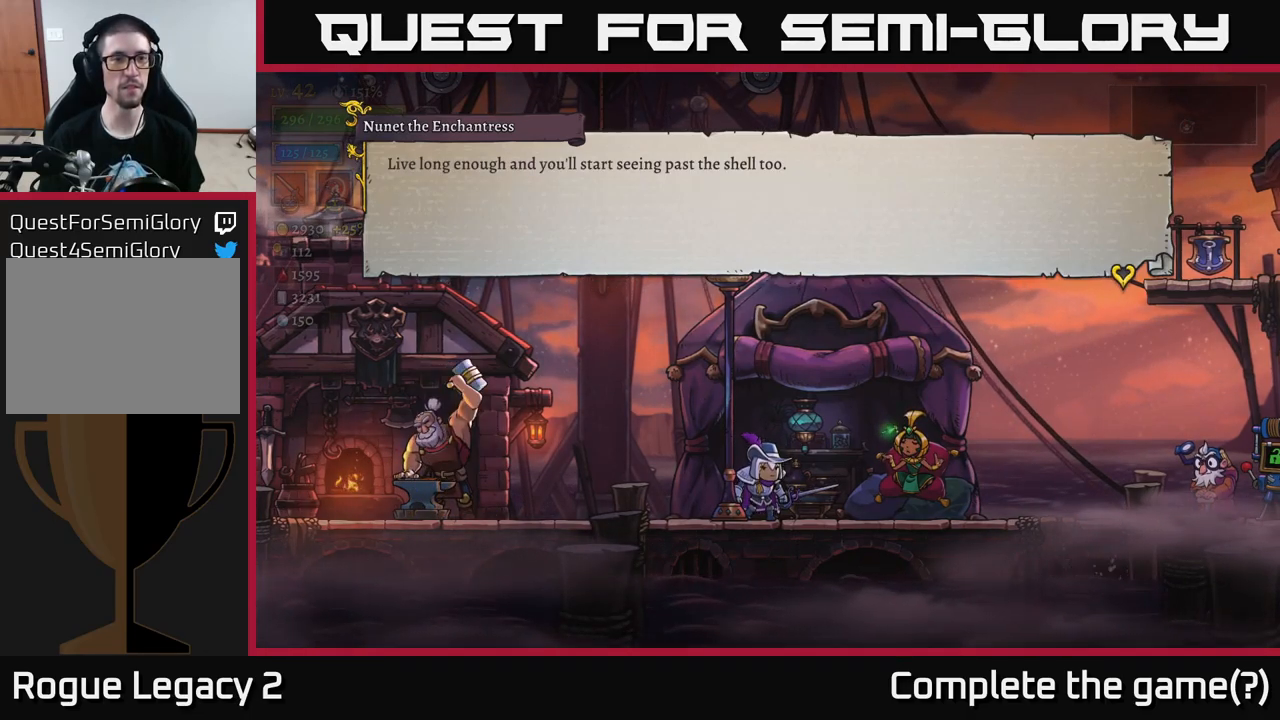
{"buttons": [], "left_stick": "center", "right_stick": "center", "events": []}
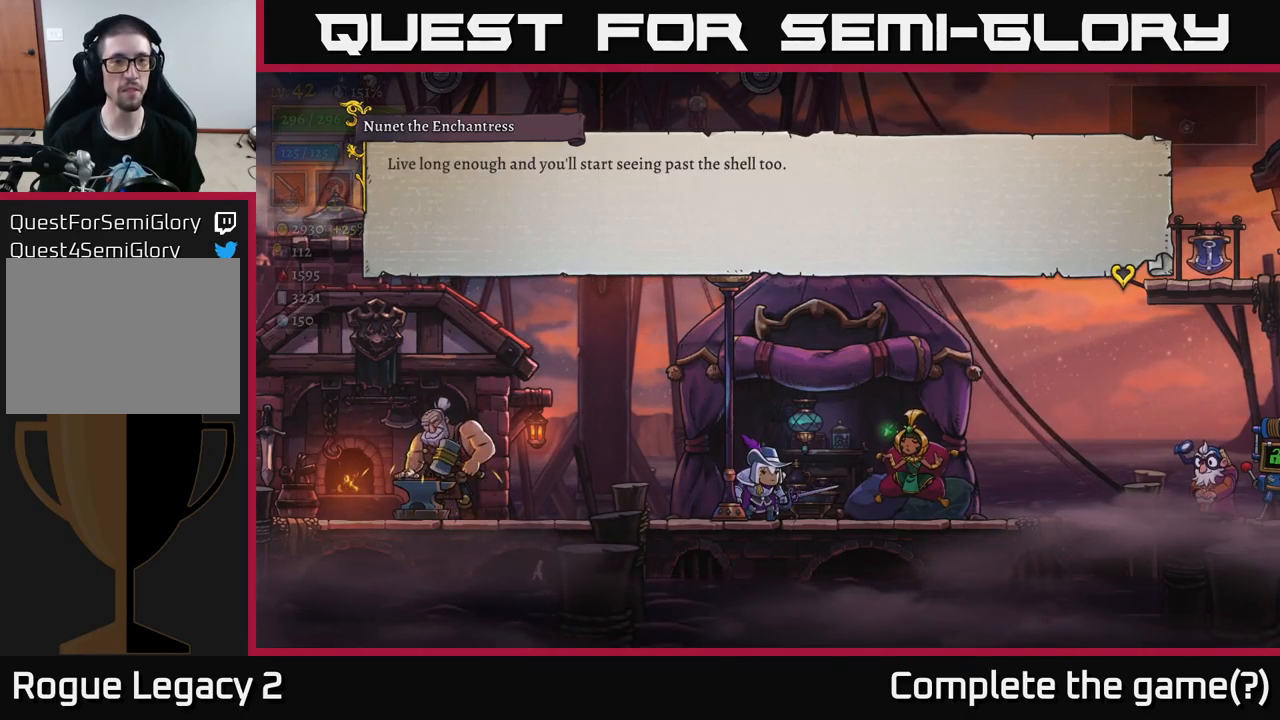
{"buttons": [], "left_stick": "center", "right_stick": "center", "events": [[283, "A", "down"], [466, "A", "up"]]}
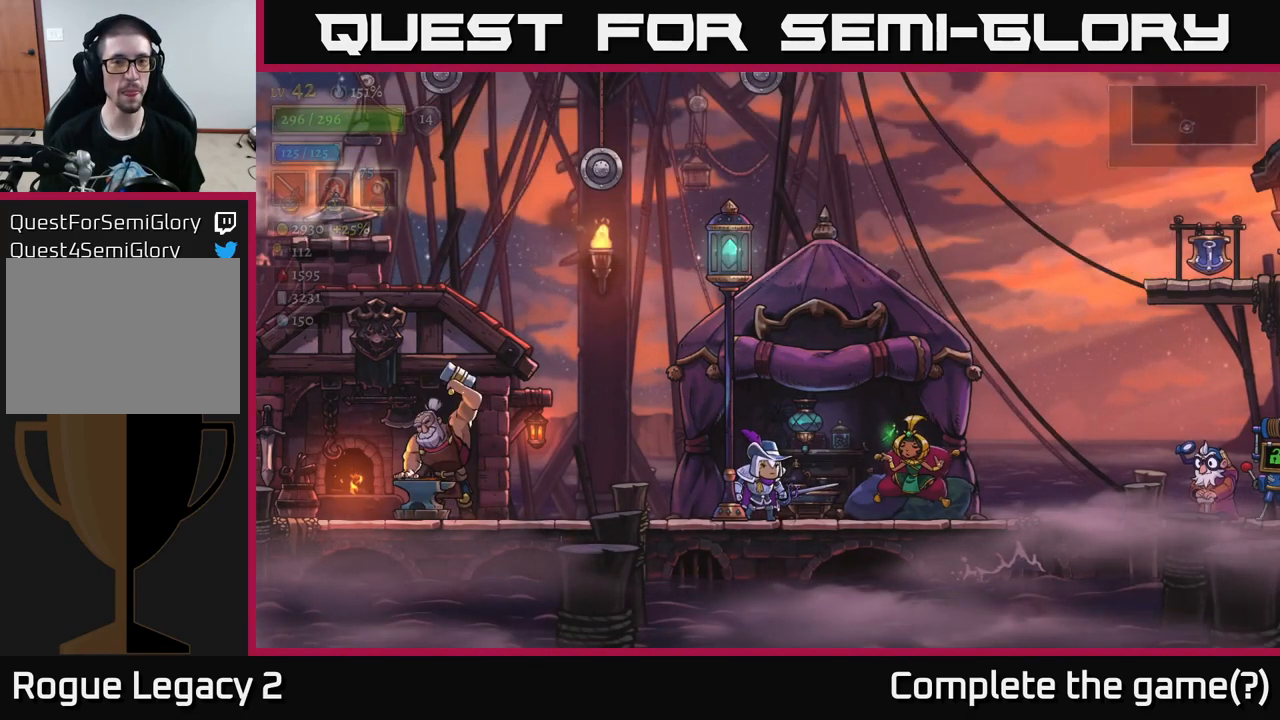
{"buttons": [], "left_stick": "center", "right_stick": "center", "events": []}
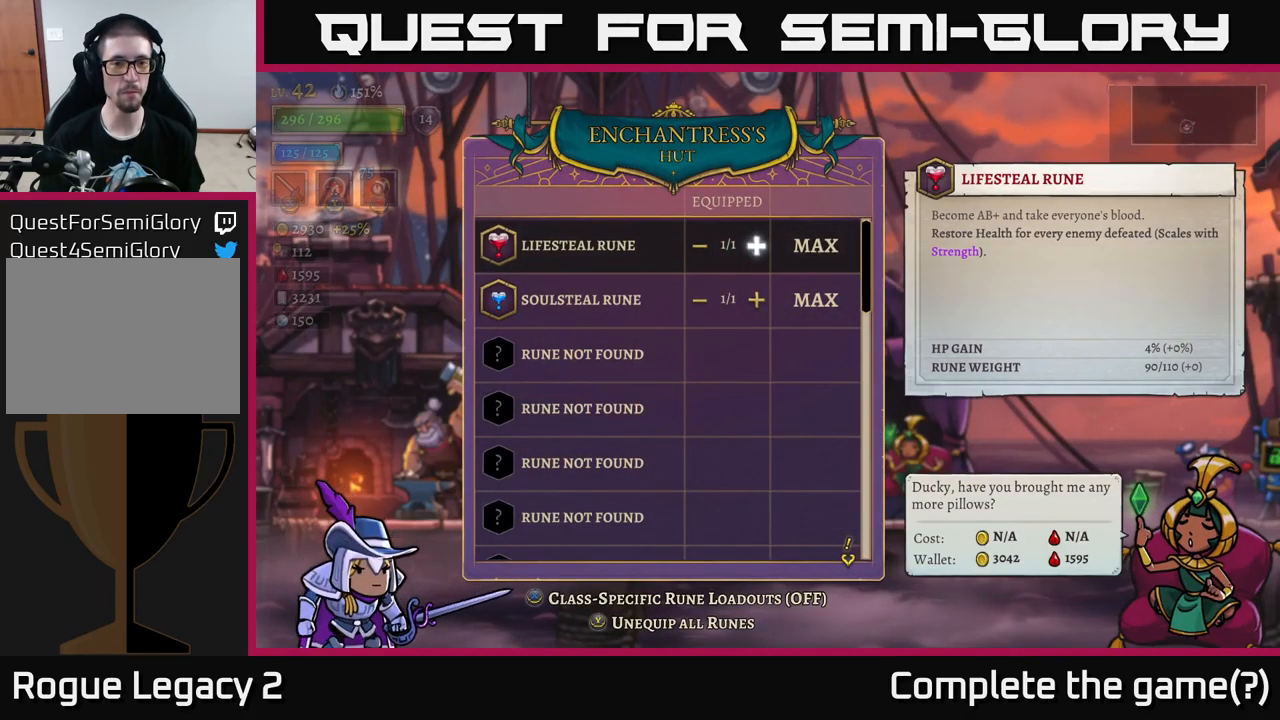
{"buttons": [], "left_stick": "center", "right_stick": "center", "events": []}
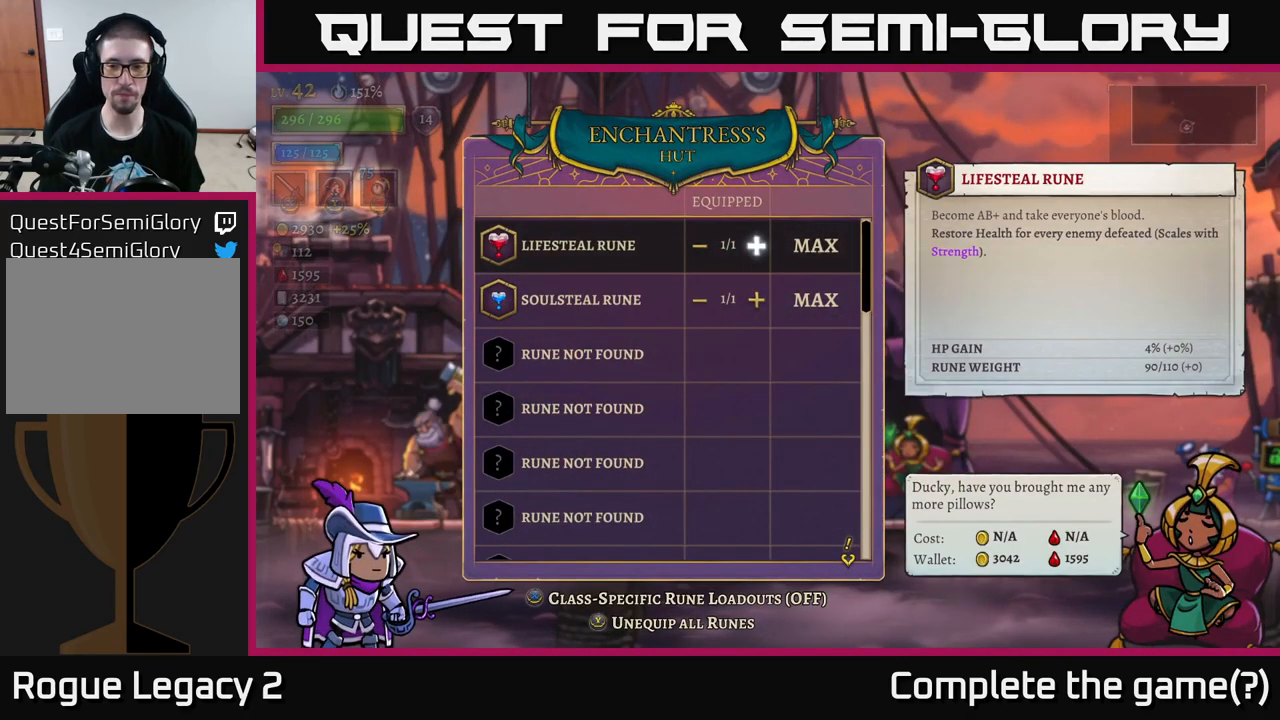
{"buttons": [], "left_stick": "center", "right_stick": "center", "events": []}
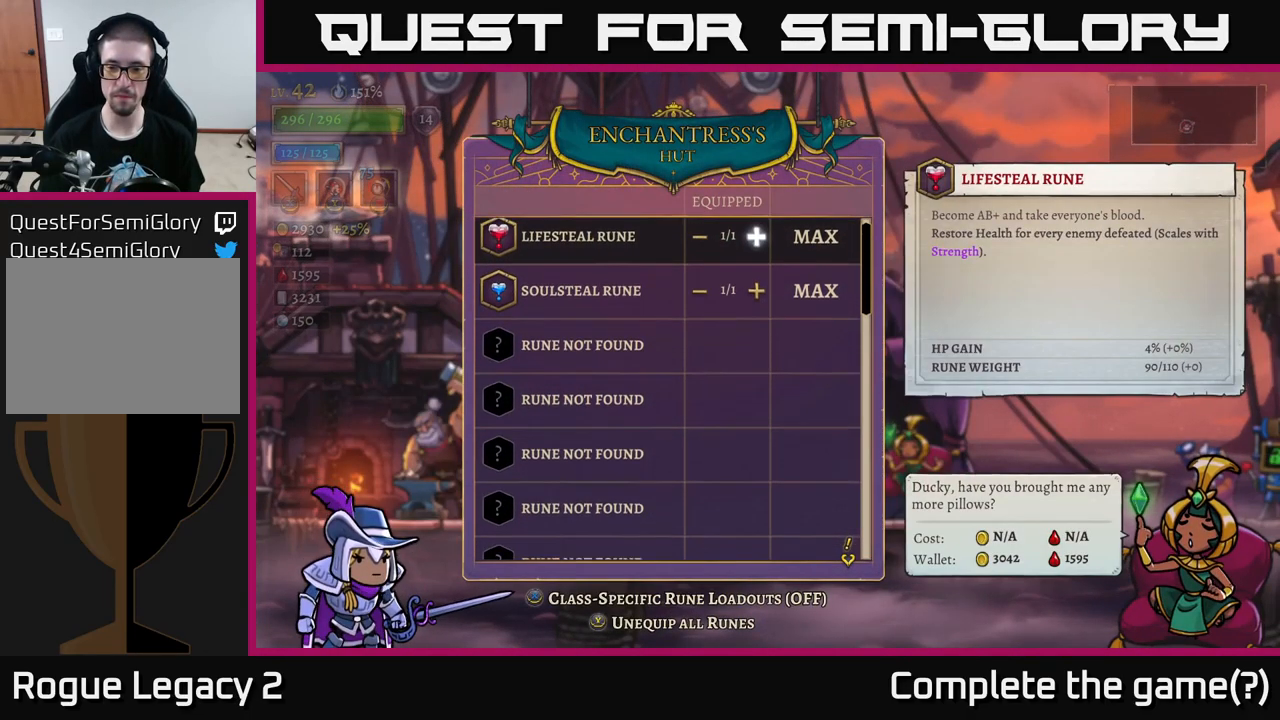
{"buttons": [], "left_stick": "center", "right_stick": "center", "events": [[16, "right_stick", "down"], [250, "right_stick", "center"]]}
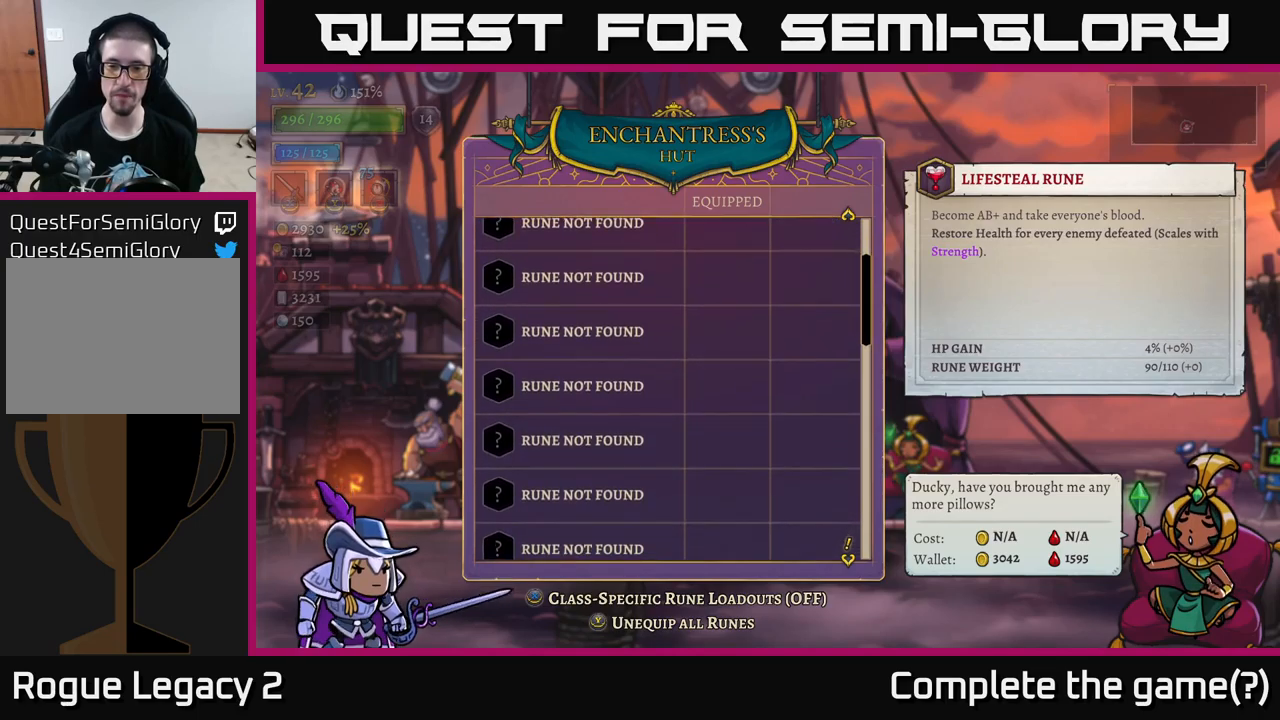
{"buttons": [], "left_stick": "center", "right_stick": "down", "events": [[83, "right_stick", "down"]]}
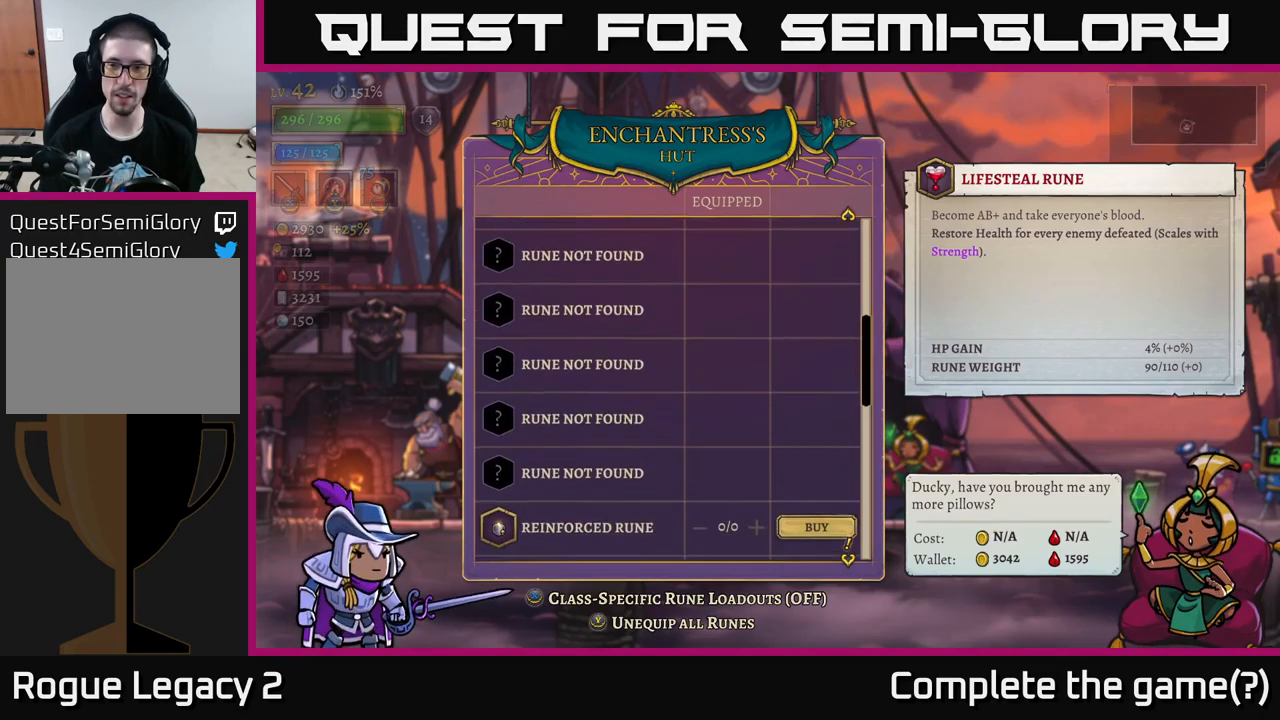
{"buttons": [], "left_stick": "center", "right_stick": "up", "events": [[283, "right_stick", "center"], [383, "right_stick", "up"]]}